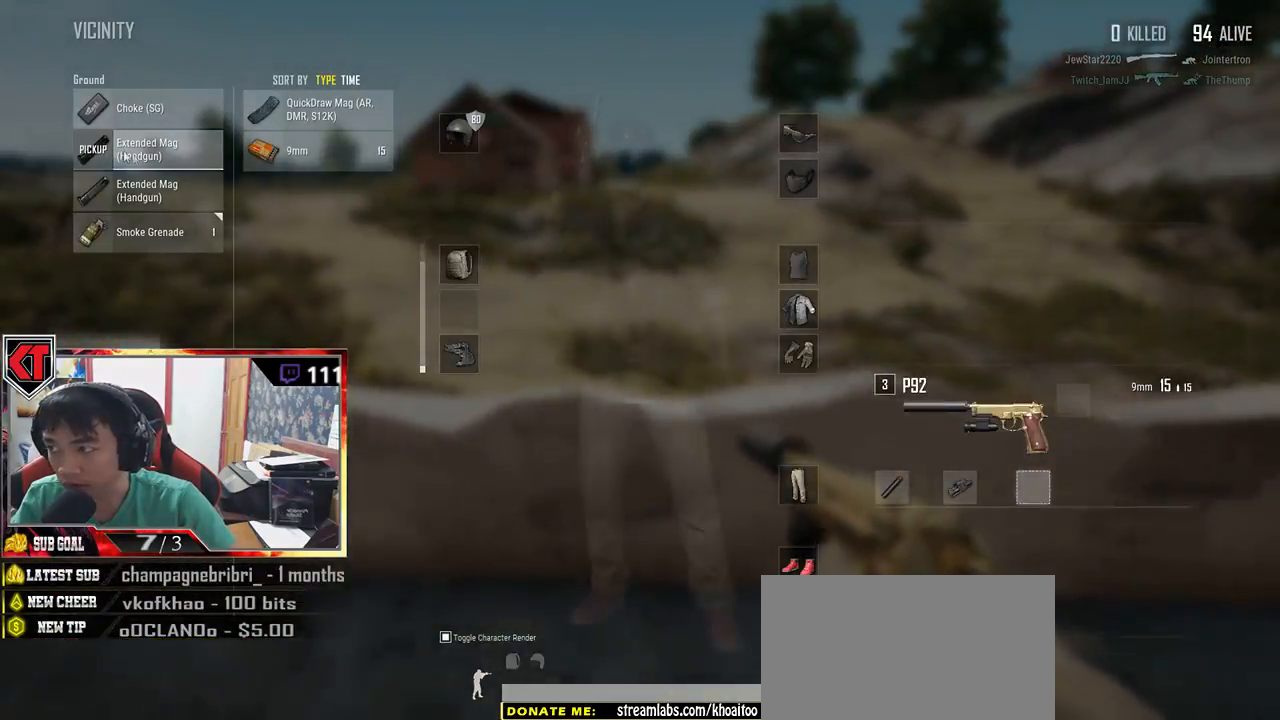
Gameplay with keyboard and mouse; each line is a JSON object with the keys and mouse buttons held at the frame after it. "events" lists presses ("down") and releases ("up") of "a", "c", "ctrl", "d", "e", "f", "q", "r", "s", "shift", "space", "tab", "v", "w", "x", "z", "mouse_left", "mouse_wheel", "mouse_right" and "mouse_mb5" between this image and that frame as [ms after this image, input, new state], when the widget could be followed in between. "mouse_left", "mouse_wheel", "mouse_right", "mouse_mb5" = the "left", "wheel", "right", "mb5" buttons of the "mouse" list. No other keys are recorded. "wheel" means that the mouse wheel is clicked or scrolled. Mouse movement is not recorded.
{"keys": ["a"], "mouse": [], "events": [[50, "mouse_left", "down"], [184, "mouse_left", "up"], [200, "s", "up"], [250, "a", "down"], [267, "d", "up"]]}
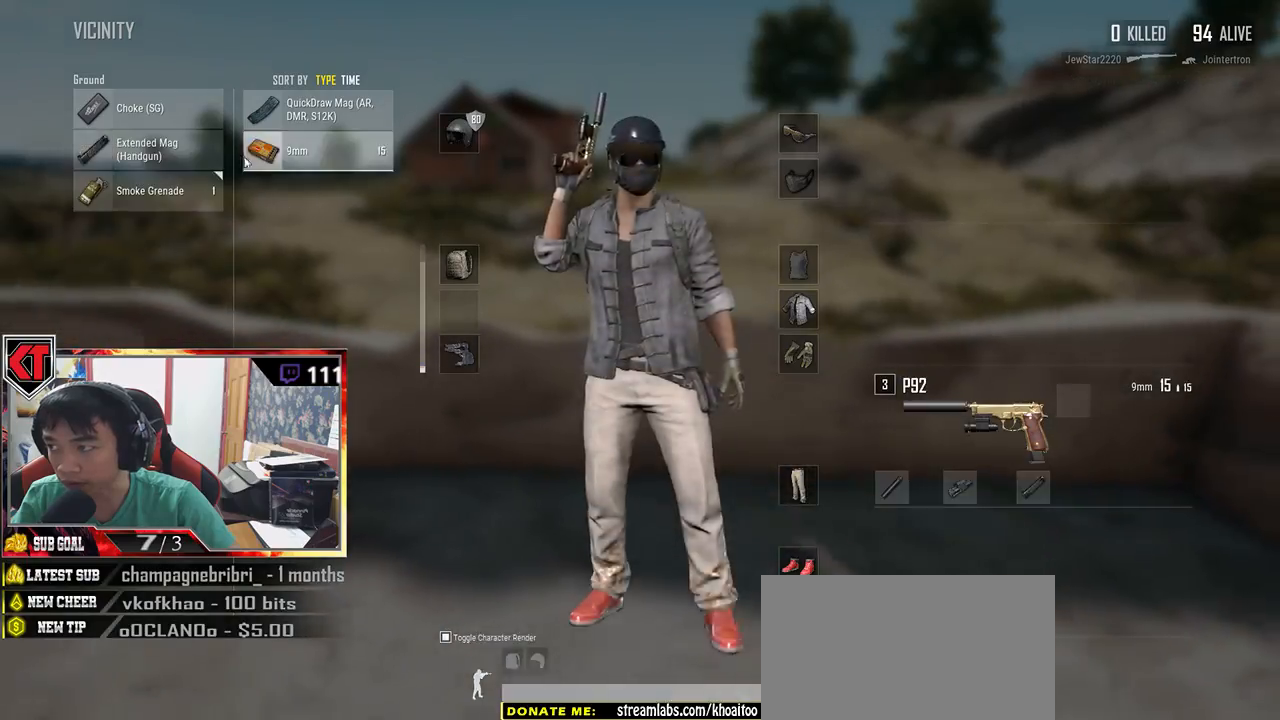
{"keys": [], "mouse": ["left"], "events": [[84, "d", "down"], [117, "a", "up"], [484, "d", "up"], [500, "mouse_left", "down"]]}
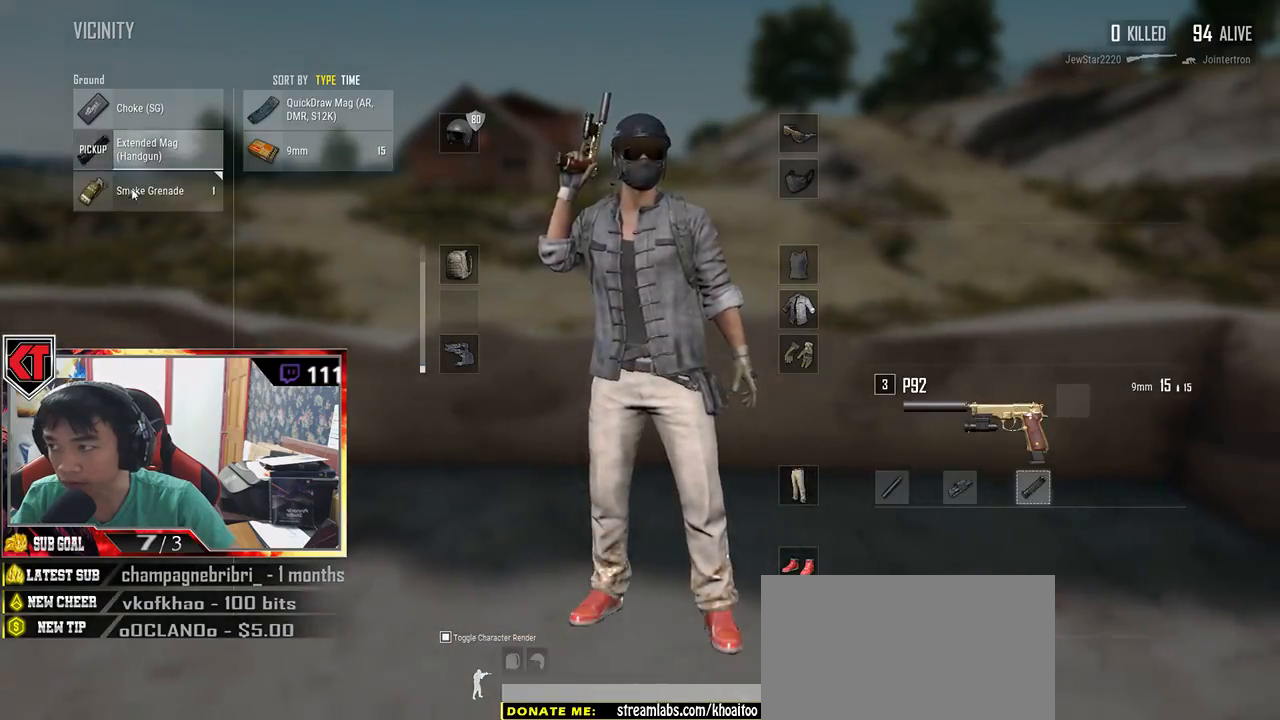
{"keys": ["w"], "mouse": [], "events": [[17, "a", "down"], [34, "s", "down"], [134, "a", "up"], [150, "s", "up"], [167, "d", "down"], [167, "mouse_left", "up"], [284, "tab", "down"], [367, "tab", "up"], [400, "d", "up"], [400, "w", "down"]]}
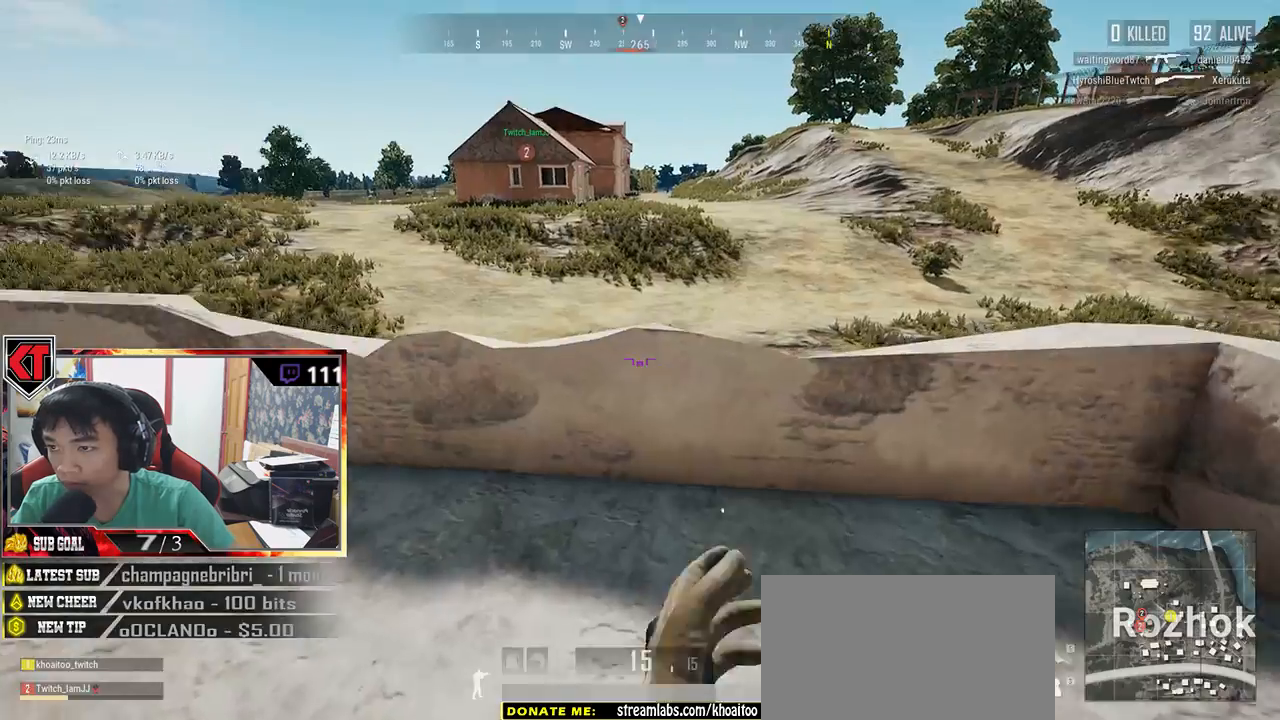
{"keys": ["shift", "space", "w"], "mouse": [], "events": [[317, "shift", "down"], [367, "space", "down"]]}
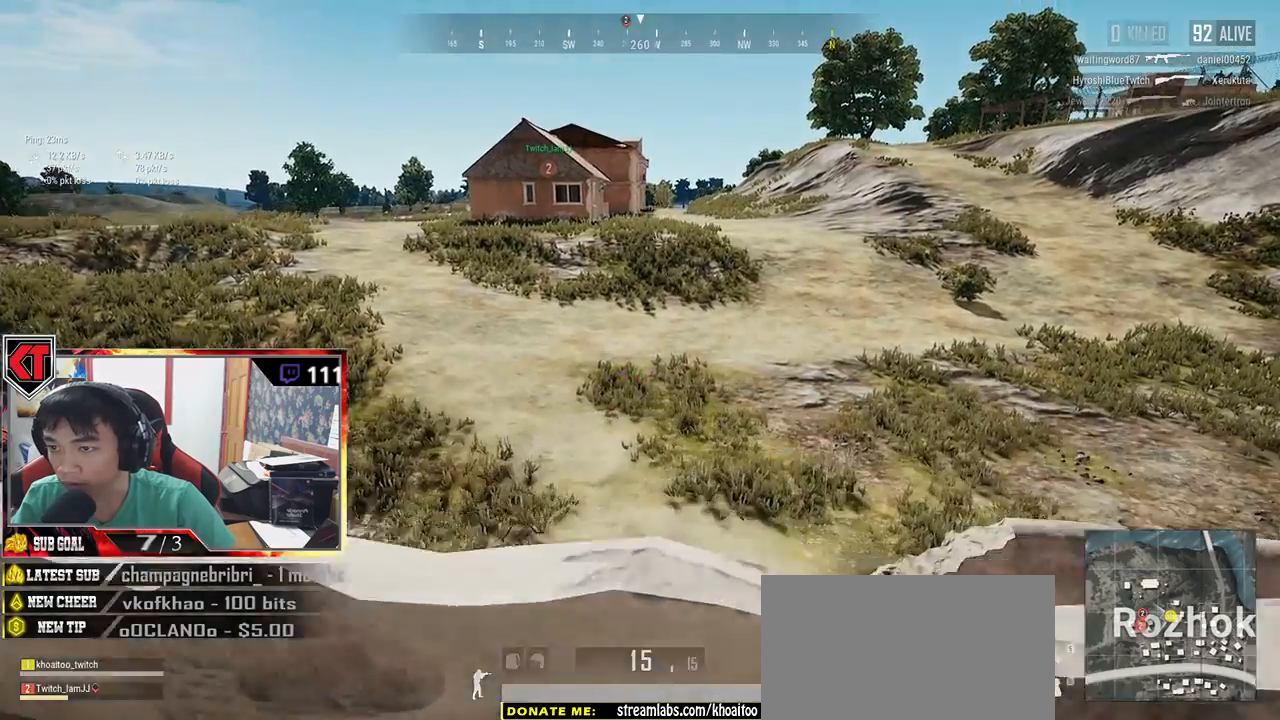
{"keys": ["w"], "mouse": [], "events": [[17, "shift", "up"], [17, "space", "up"], [50, "r", "down"], [134, "r", "up"], [234, "r", "down"], [317, "r", "up"], [334, "r", "down"], [467, "r", "up"]]}
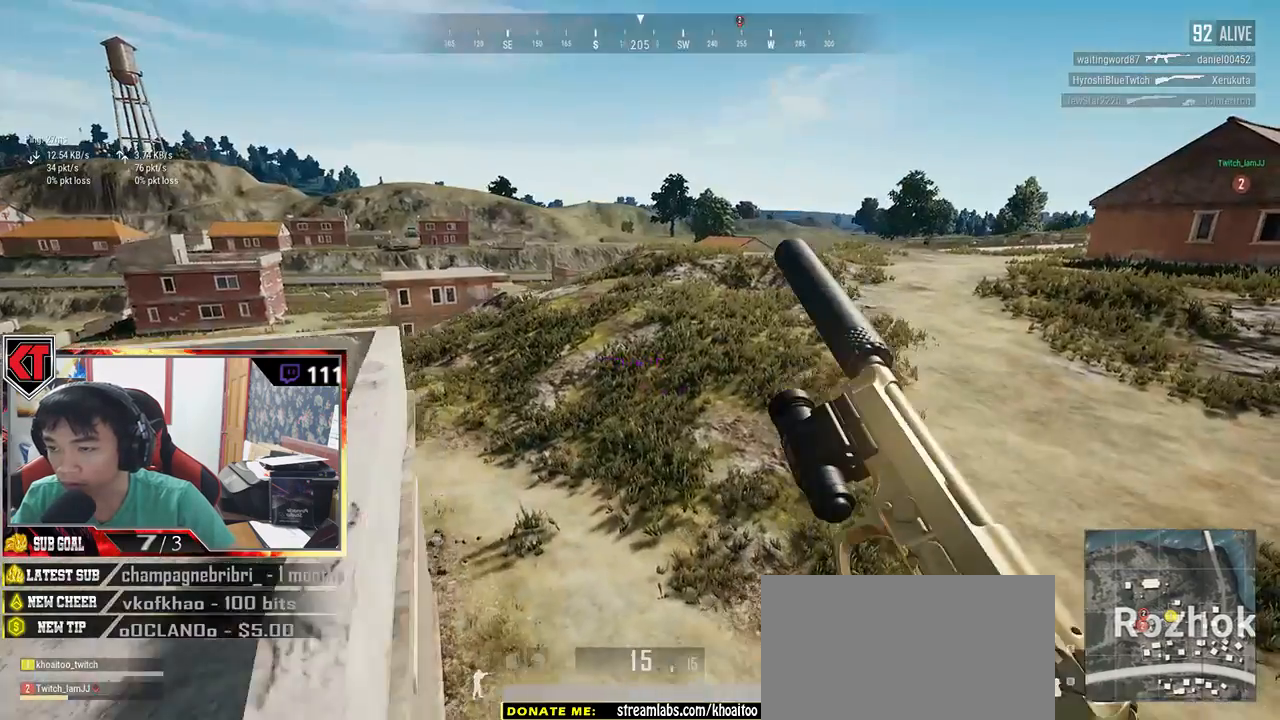
{"keys": ["w"], "mouse": [], "events": [[367, "mouse_mb5", "down"], [417, "mouse_mb5", "up"]]}
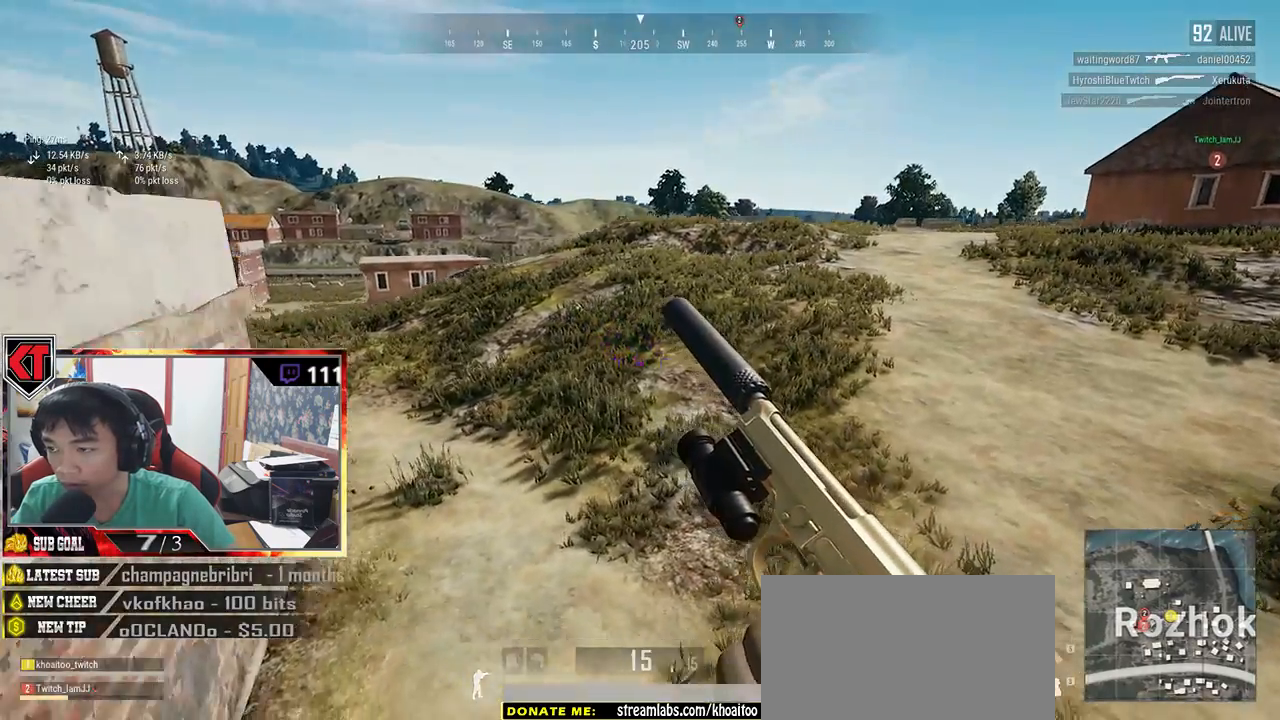
{"keys": ["w"], "mouse": [], "events": []}
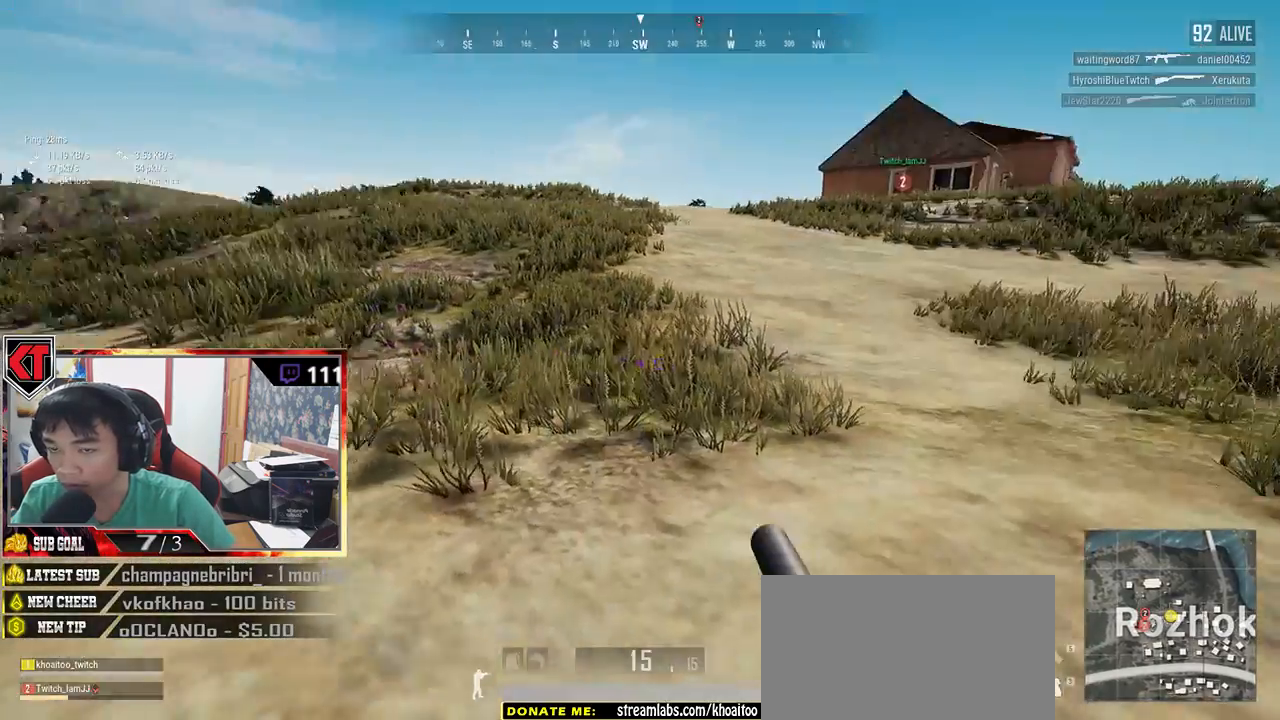
{"keys": ["shift", "w"], "mouse": [], "events": [[50, "shift", "down"]]}
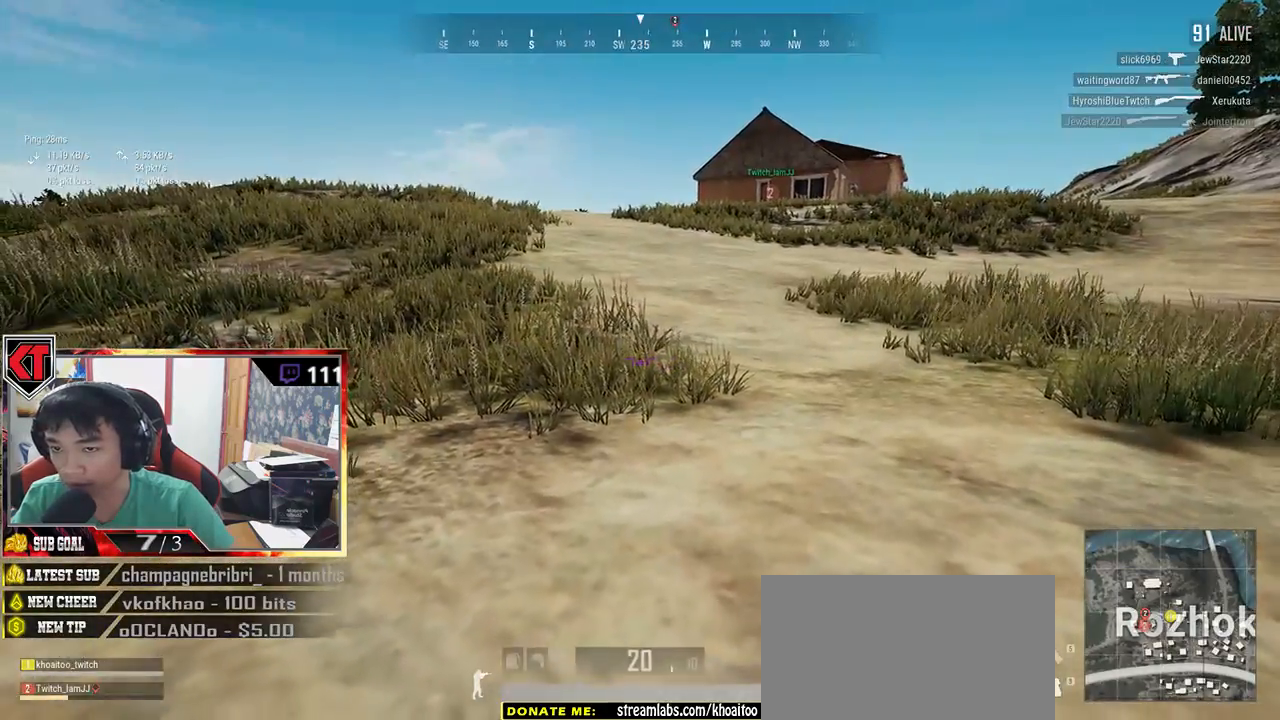
{"keys": ["shift", "w"], "mouse": [], "events": []}
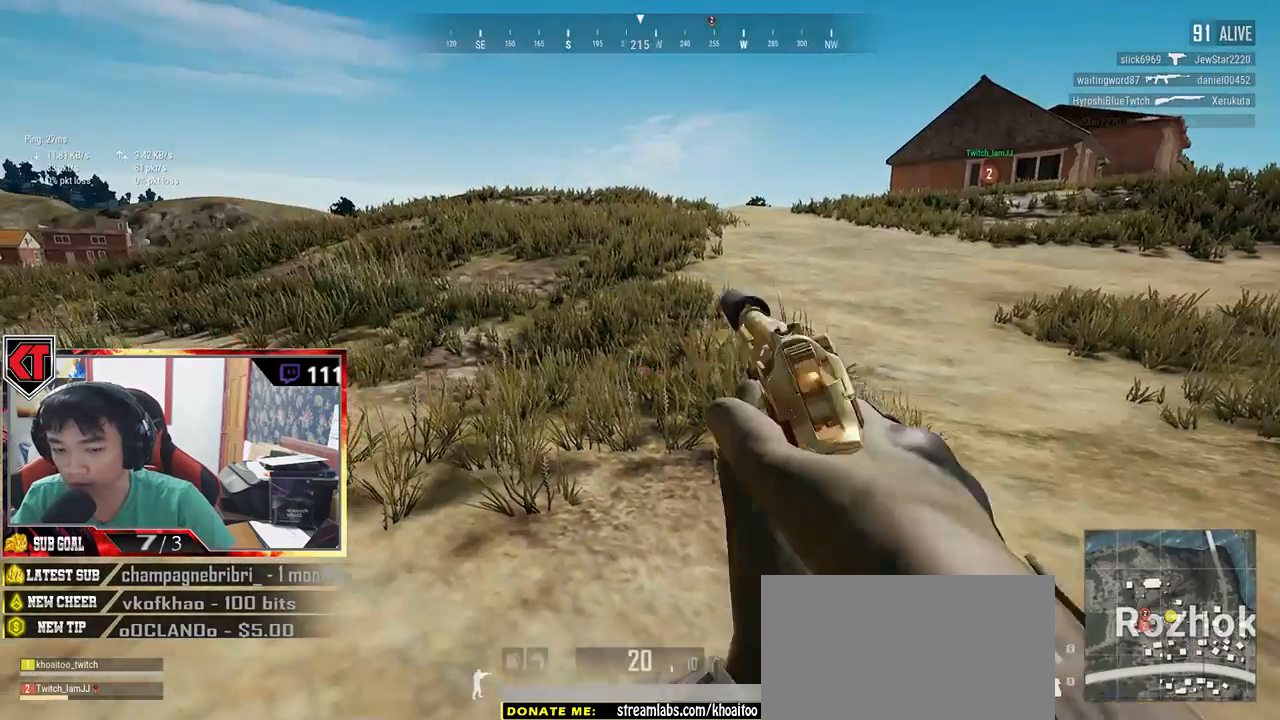
{"keys": ["shift", "w"], "mouse": [], "events": [[350, "ctrl", "down"], [367, "ctrl", "up"]]}
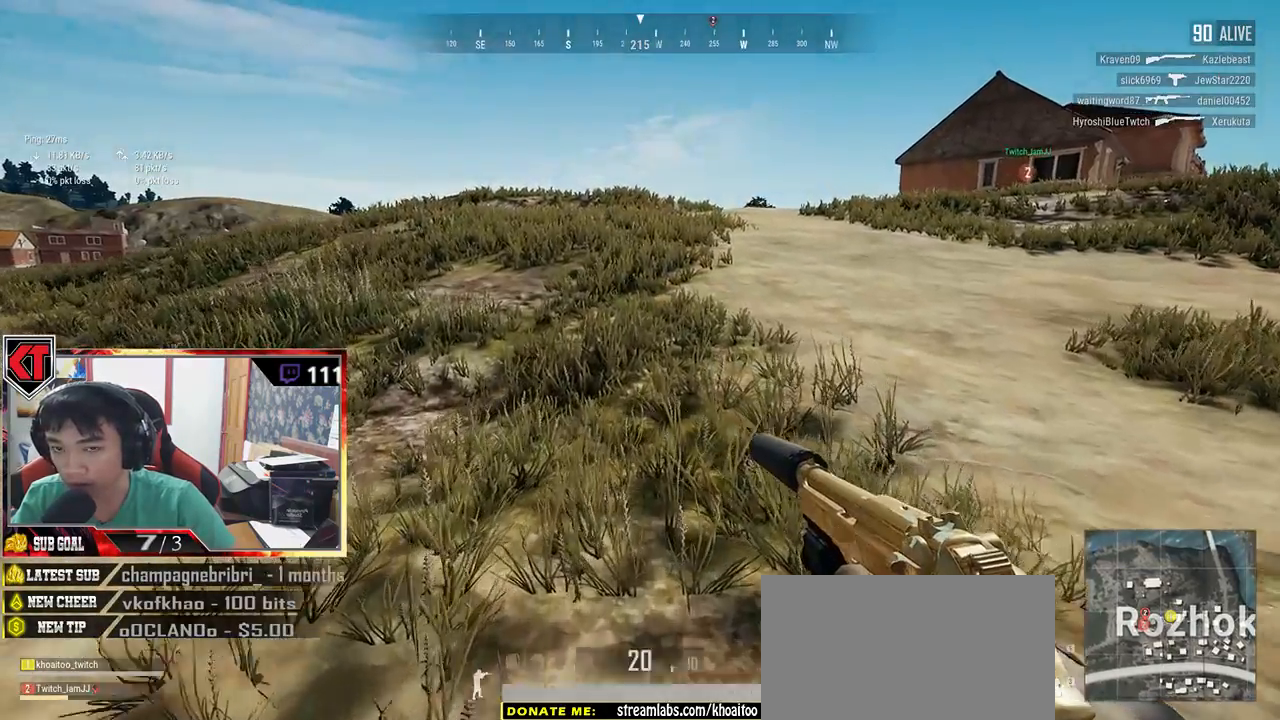
{"keys": ["shift", "space", "w"], "mouse": [], "events": [[434, "space", "down"]]}
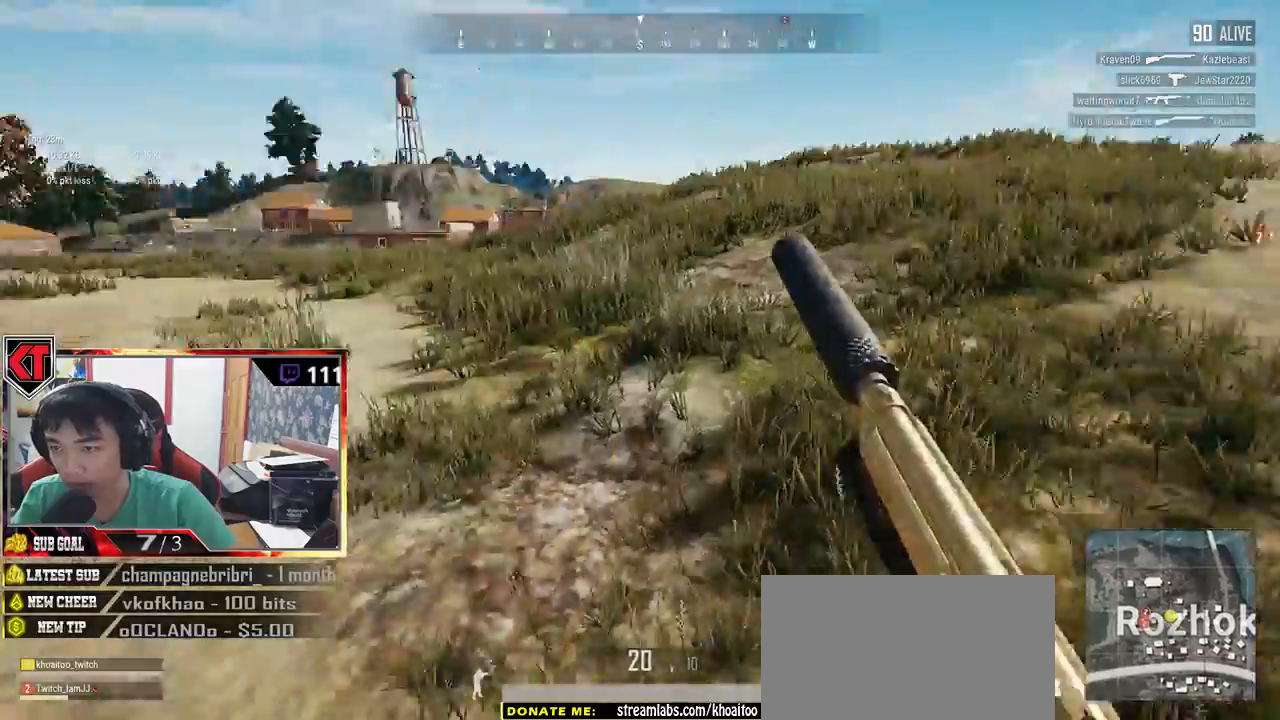
{"keys": ["d", "shift", "w"], "mouse": [], "events": [[17, "d", "down"], [134, "space", "up"]]}
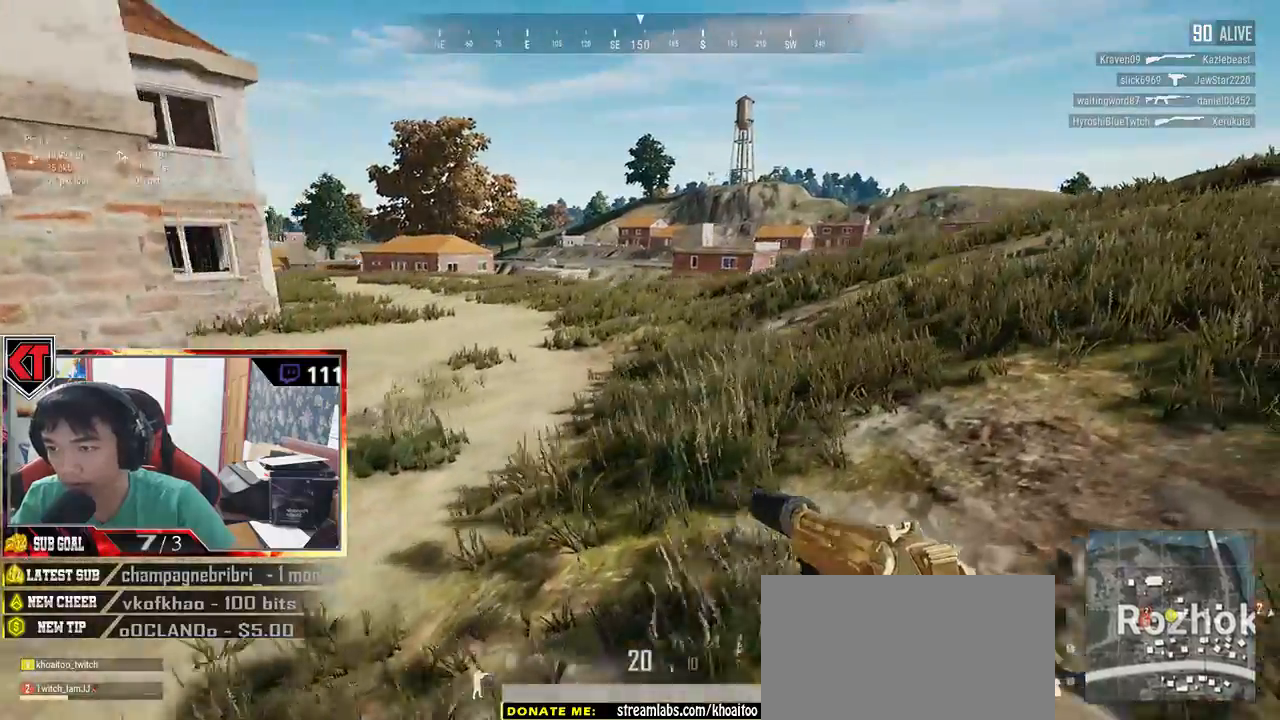
{"keys": ["d", "shift", "w"], "mouse": [], "events": []}
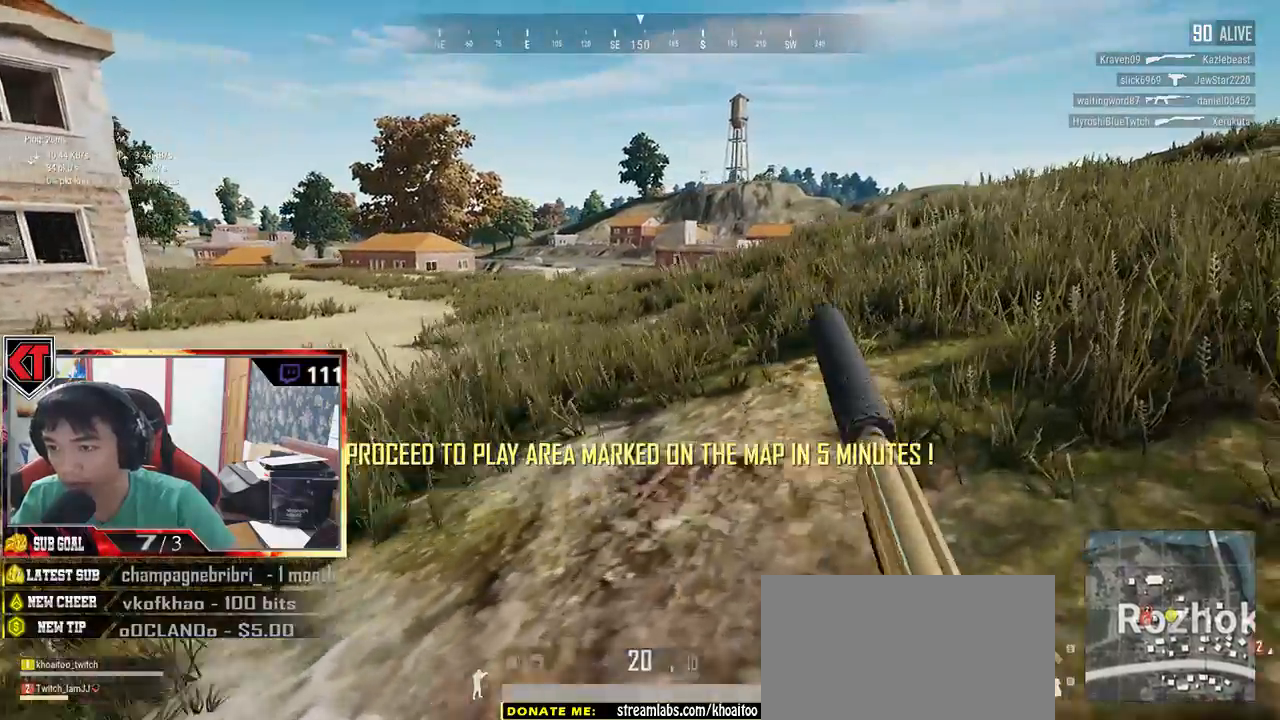
{"keys": ["d", "shift", "space", "w"], "mouse": [], "events": [[417, "space", "down"]]}
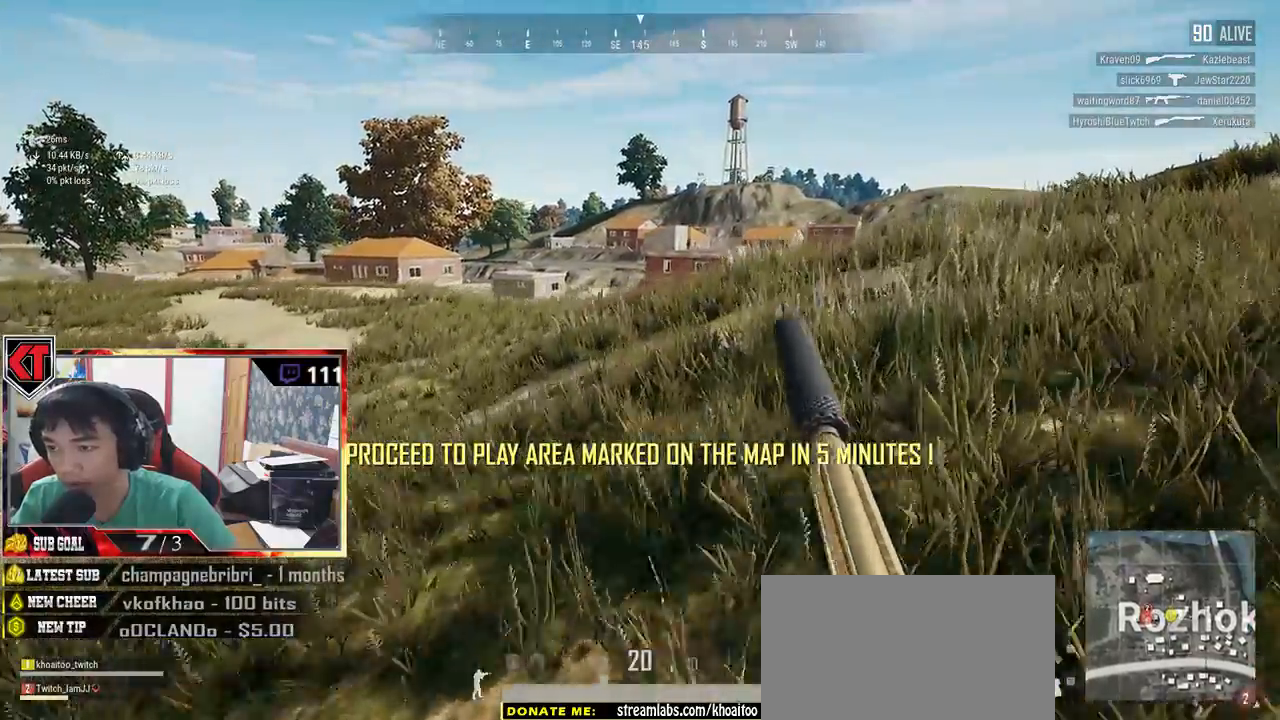
{"keys": ["d", "shift", "w"], "mouse": [], "events": [[117, "space", "up"]]}
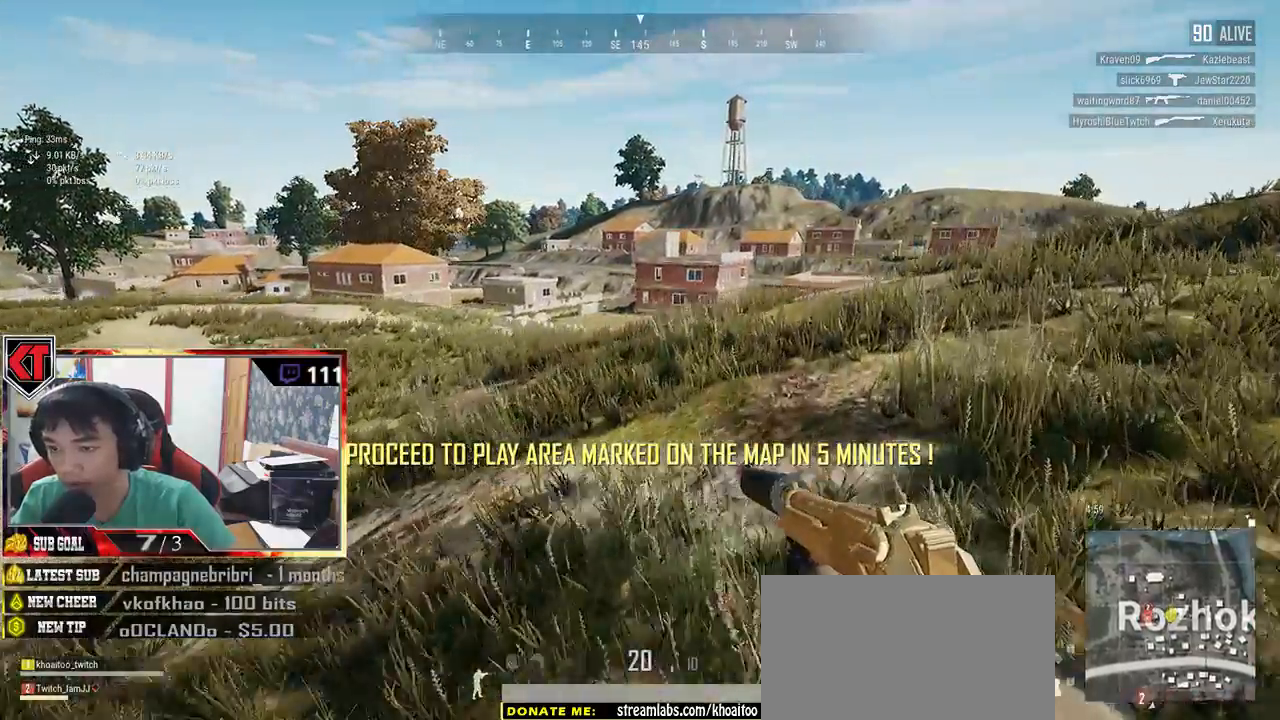
{"keys": ["d", "shift", "w"], "mouse": [], "events": []}
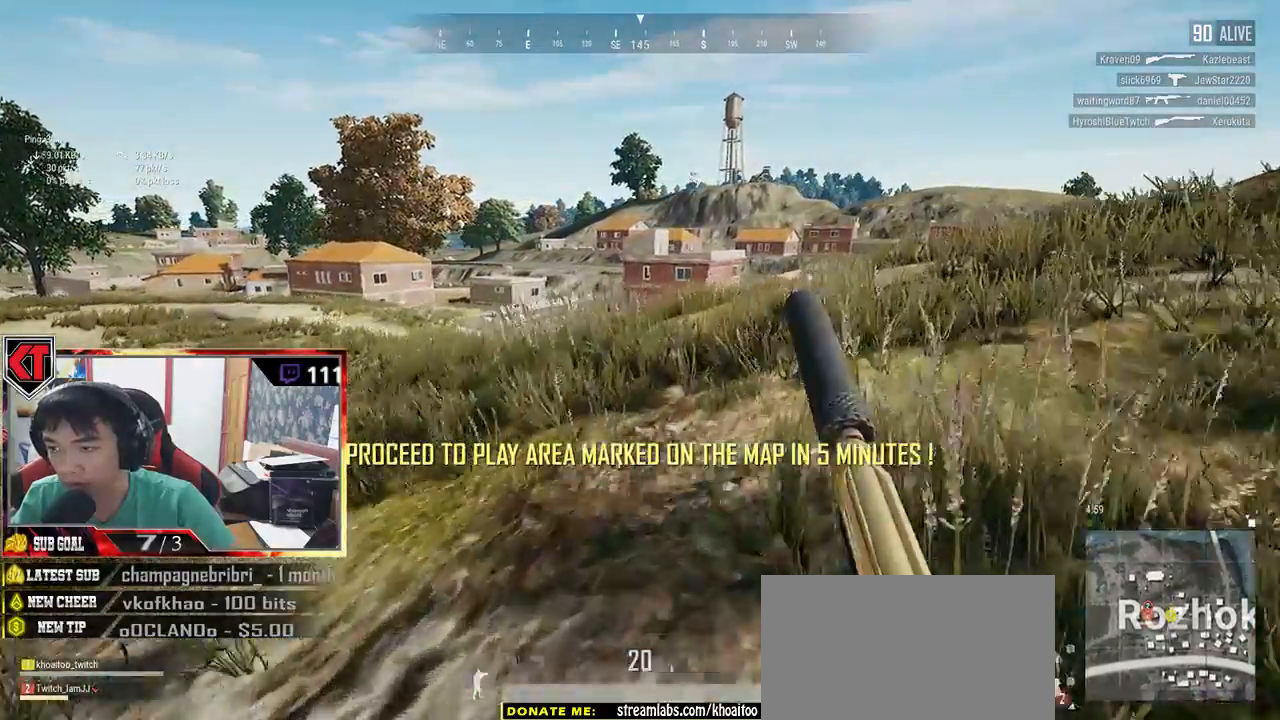
{"keys": ["d", "shift", "space", "w"], "mouse": [], "events": [[467, "space", "down"]]}
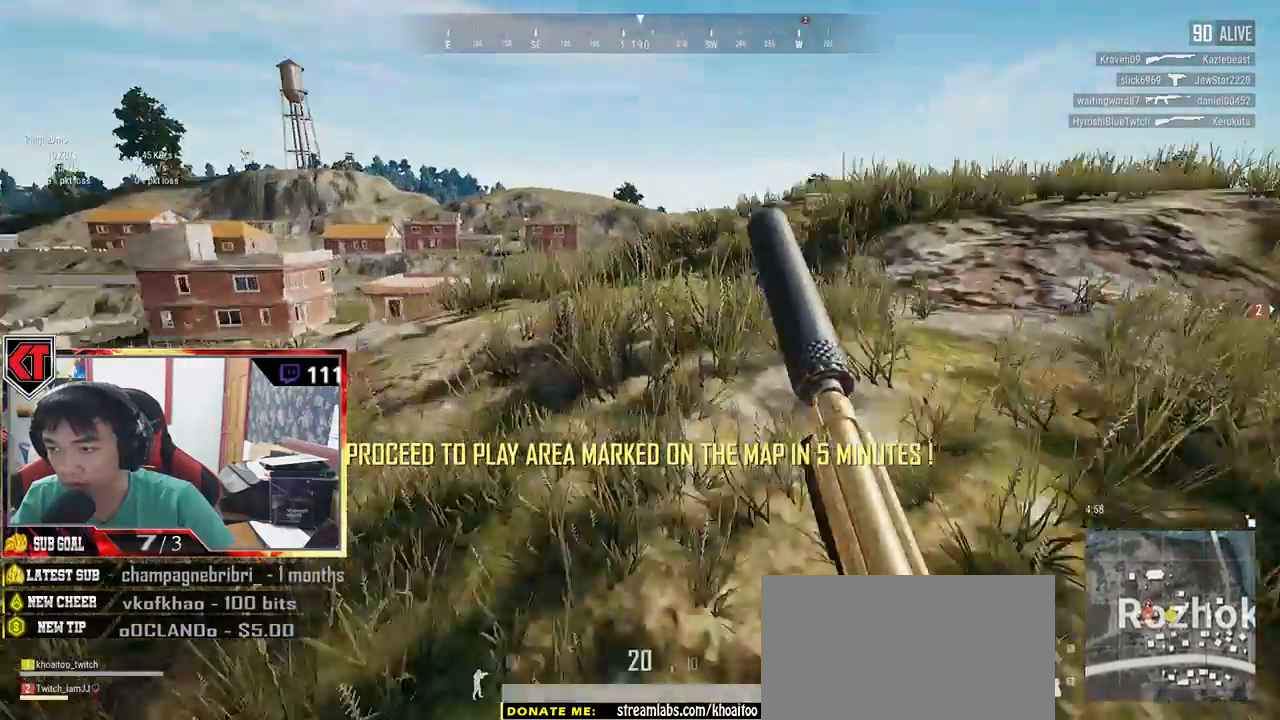
{"keys": ["d", "w"], "mouse": [], "events": [[150, "shift", "up"], [150, "space", "up"]]}
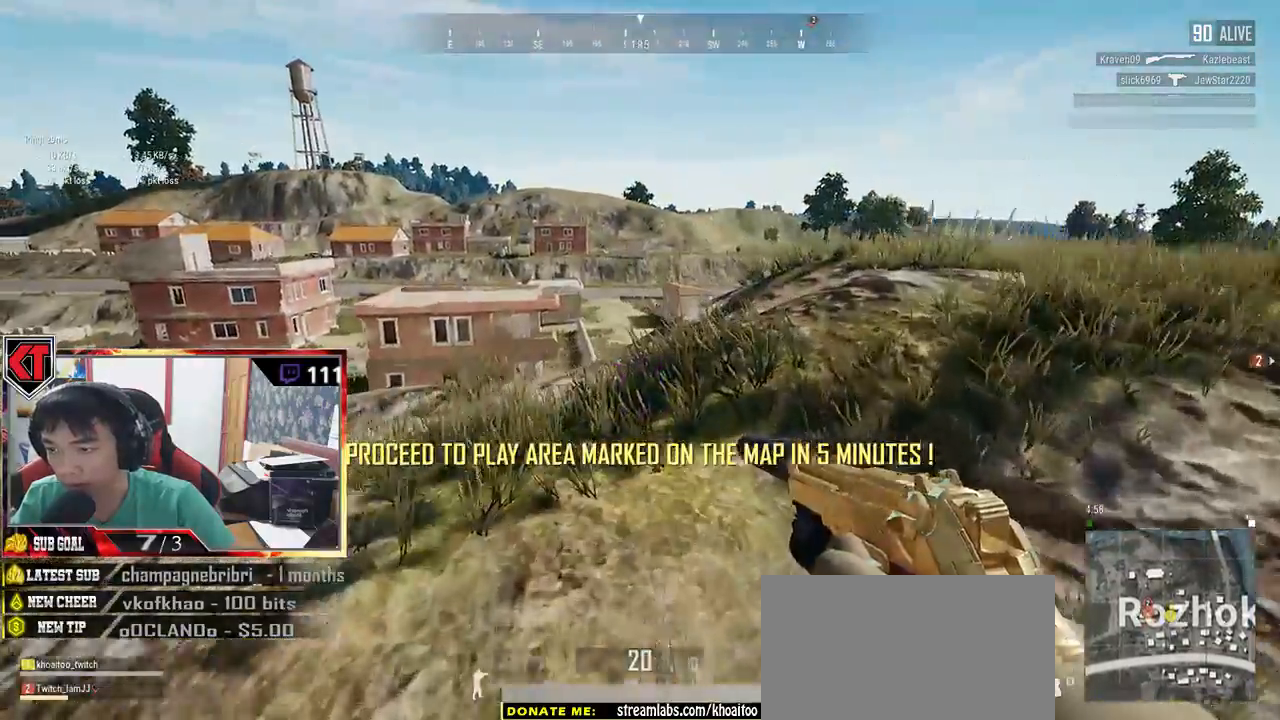
{"keys": ["d", "w"], "mouse": []}
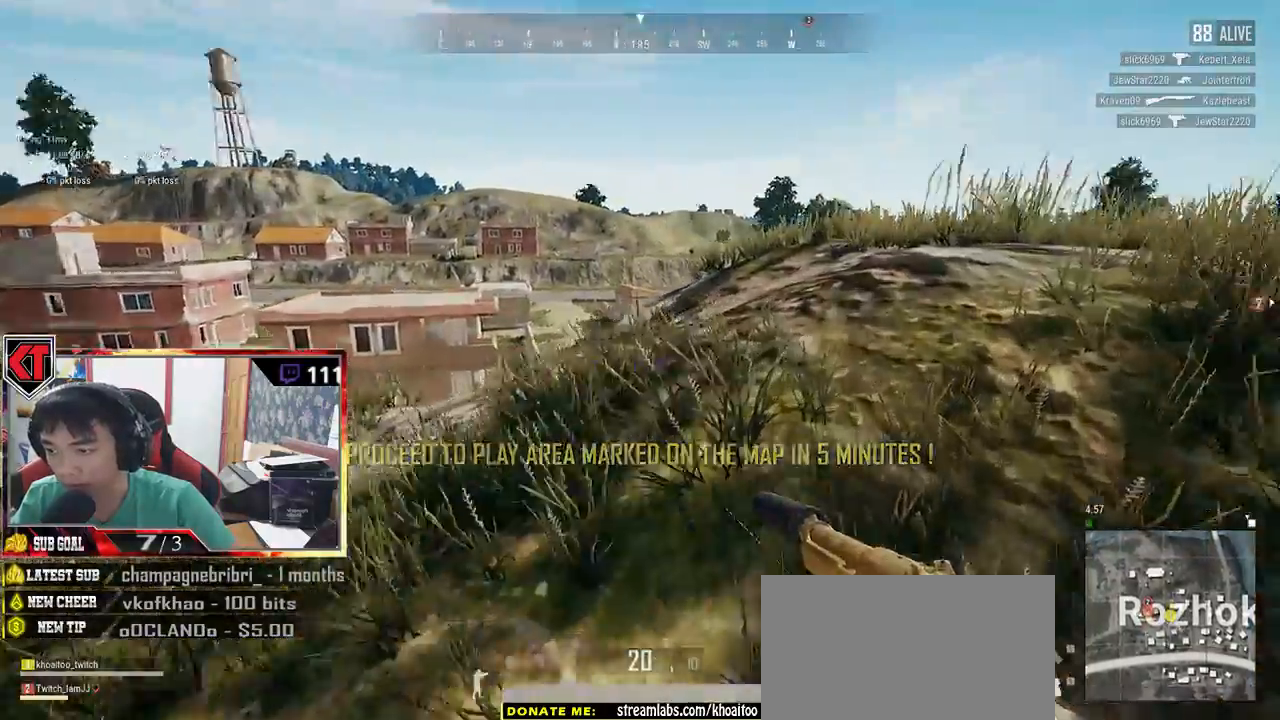
{"keys": ["d", "w"], "mouse": [], "events": [[234, "d", "up"], [384, "d", "down"]]}
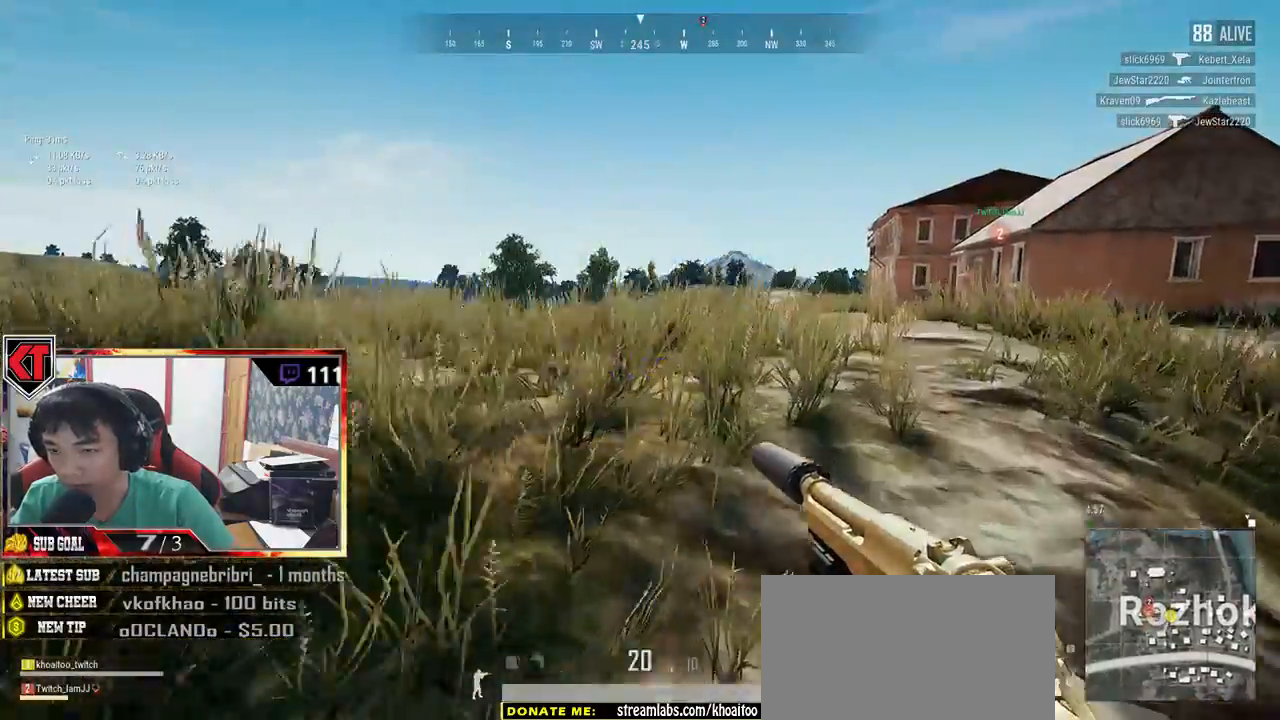
{"keys": ["a"], "mouse": [], "events": [[50, "d", "up"], [67, "a", "down"], [300, "w", "up"]]}
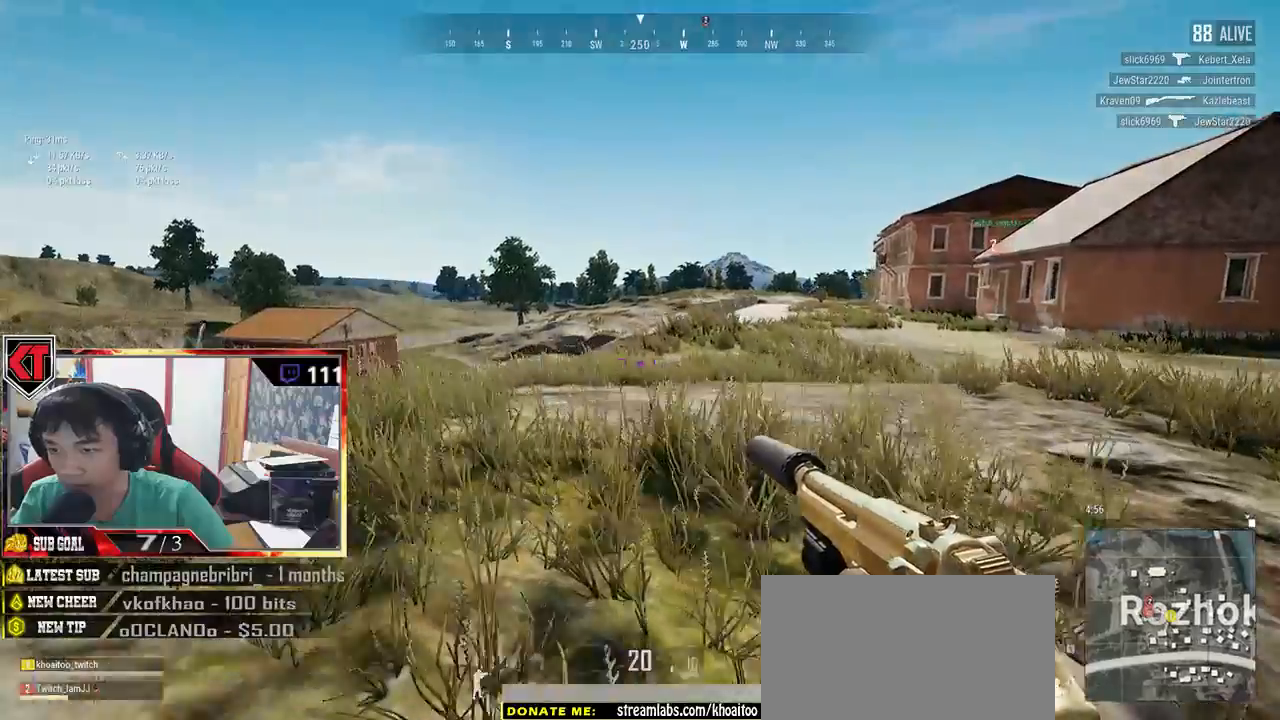
{"keys": ["a"], "mouse": [], "events": []}
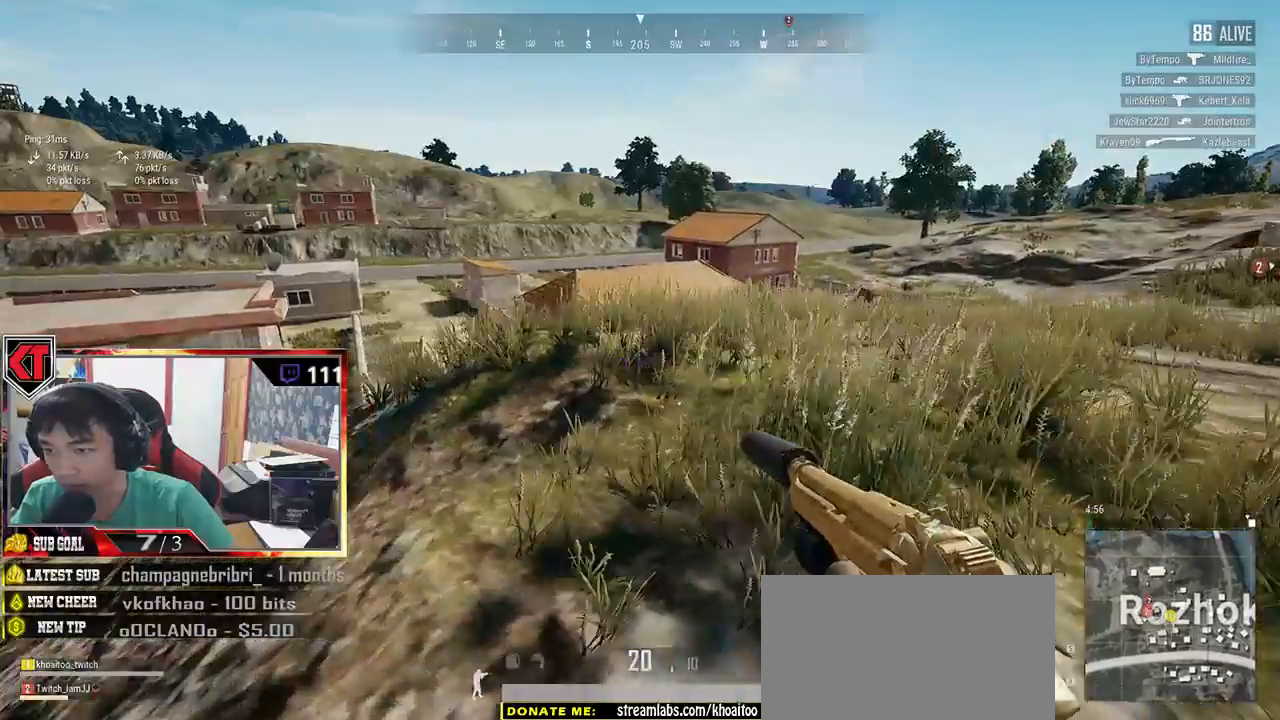
{"keys": ["d", "w"], "mouse": [], "events": [[34, "a", "up"], [34, "w", "down"], [184, "d", "down"]]}
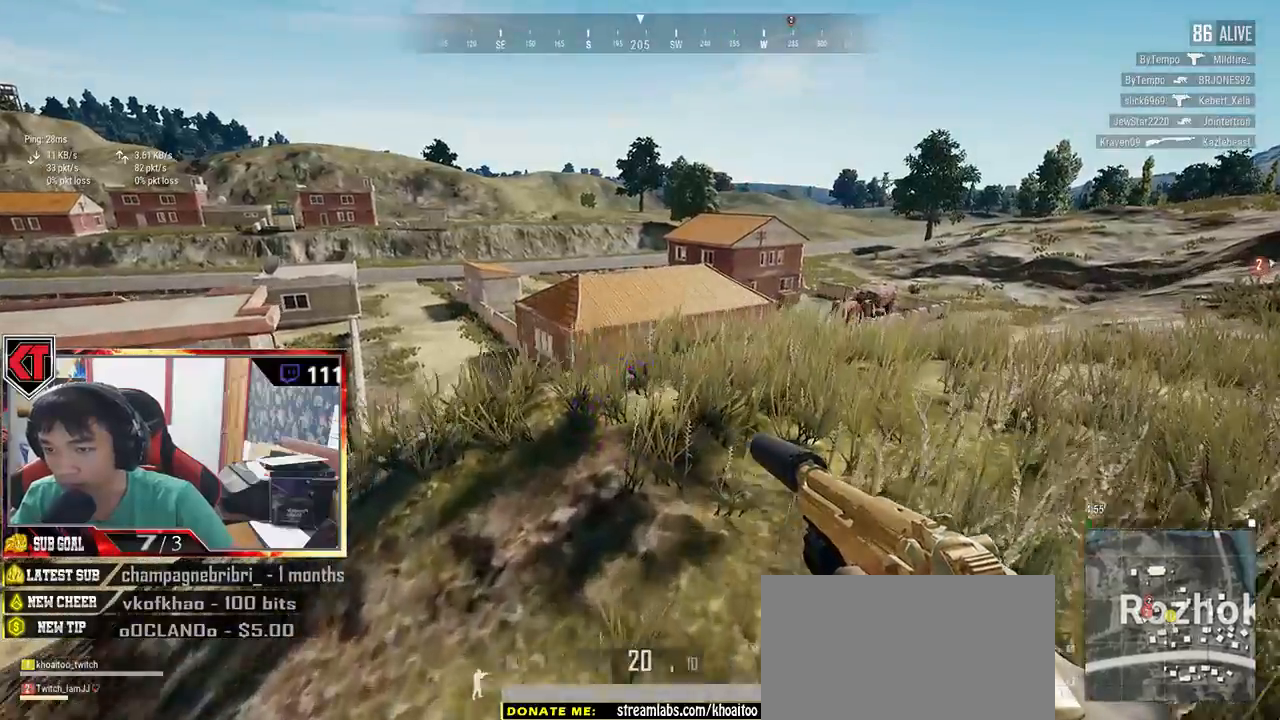
{"keys": ["d", "w"], "mouse": [], "events": [[384, "ctrl", "down"], [450, "ctrl", "up"]]}
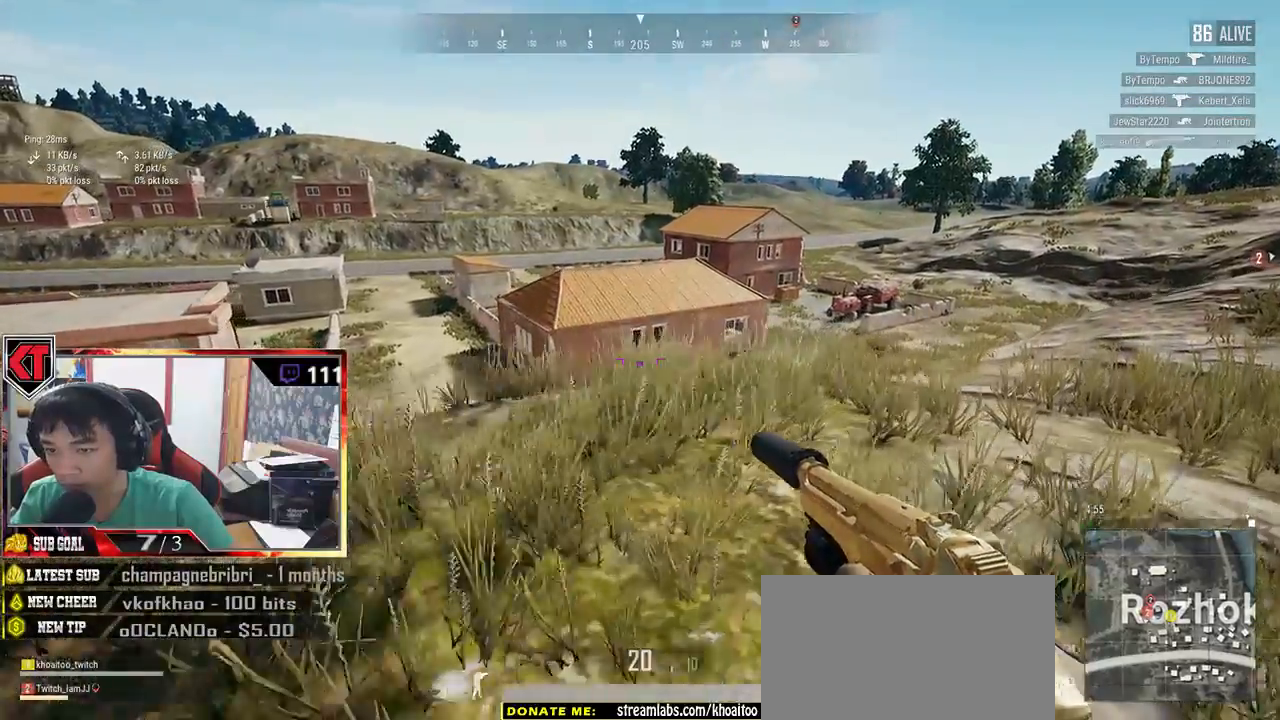
{"keys": ["a"], "mouse": [], "events": [[100, "d", "up"], [150, "a", "down"], [417, "w", "up"]]}
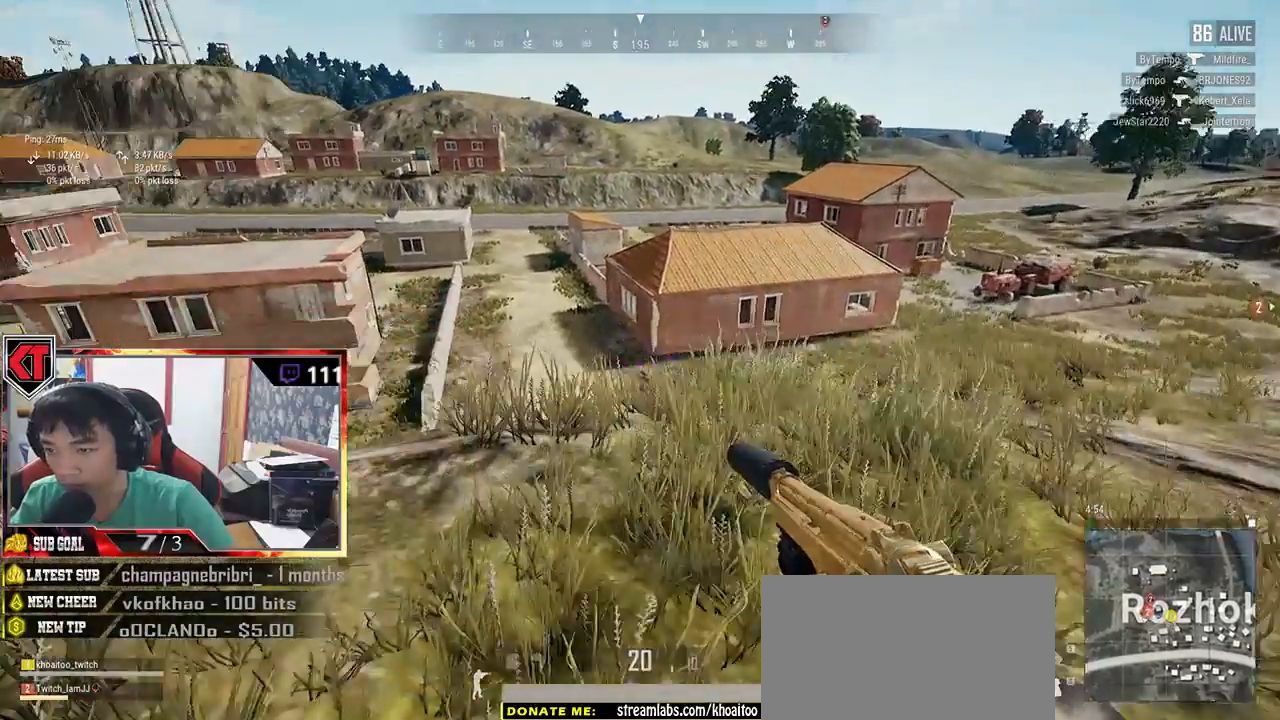
{"keys": ["a"], "mouse": [], "events": []}
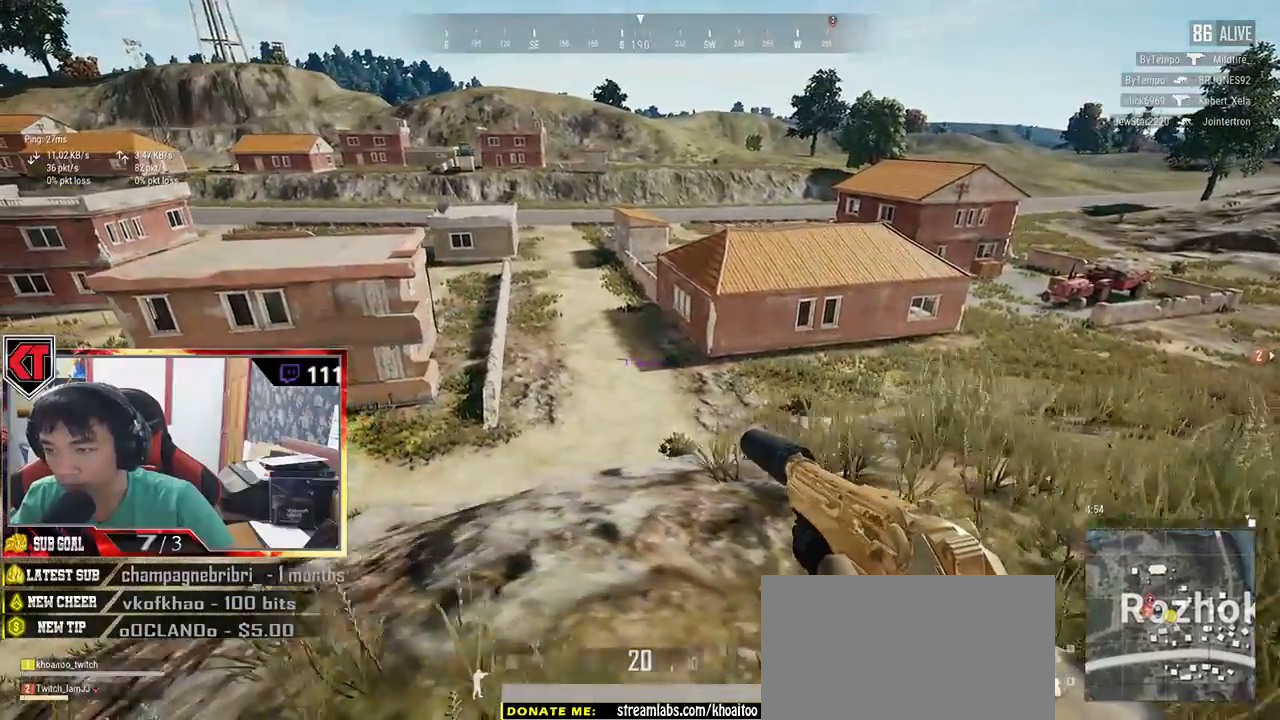
{"keys": ["a", "s"], "mouse": [], "events": [[434, "s", "down"]]}
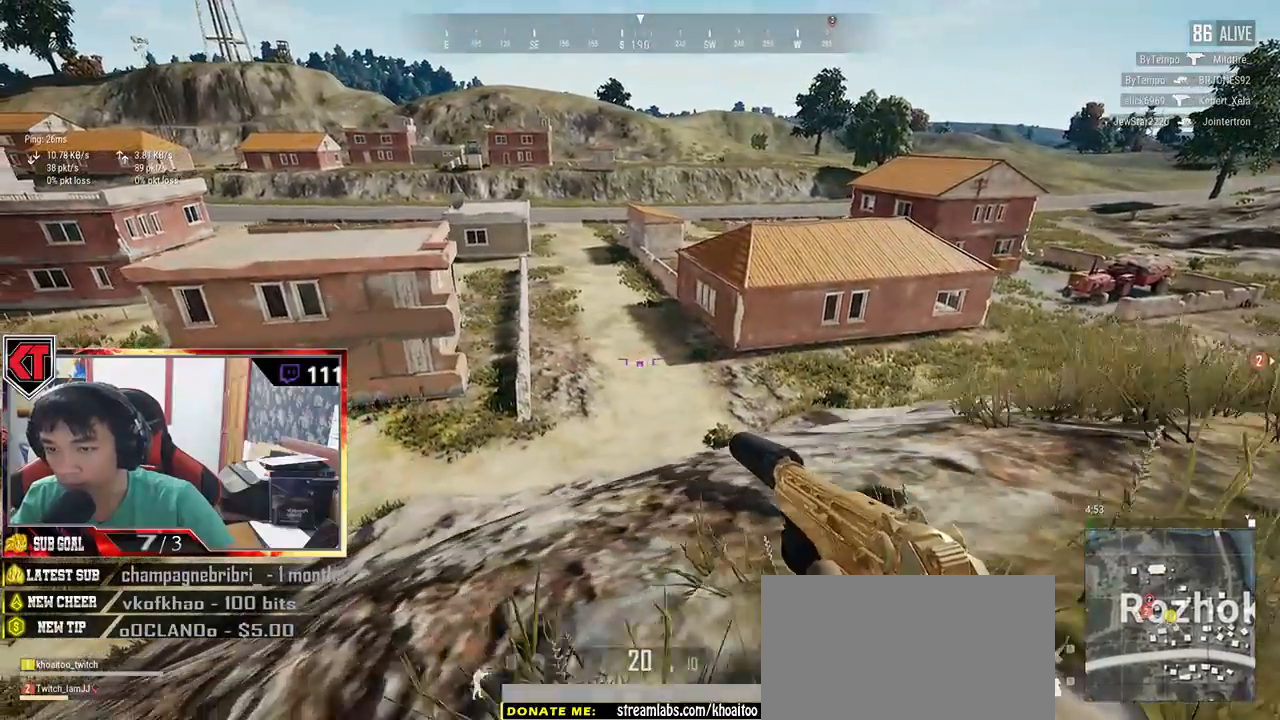
{"keys": ["w"], "mouse": ["right"], "events": [[34, "a", "up"], [100, "d", "down"], [234, "s", "up"], [334, "w", "down"], [384, "d", "up"], [484, "mouse_right", "down"]]}